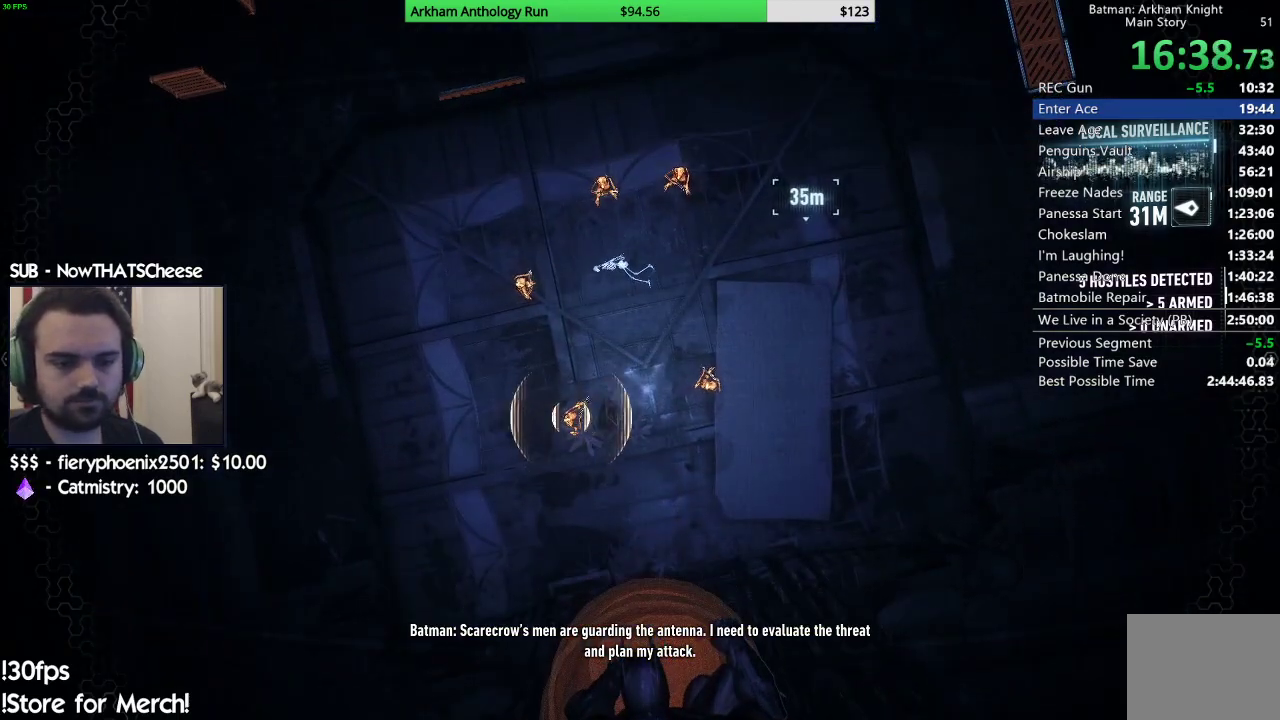
Gameplay with a controller (Xbox layout); each line is a JSON object with the inputs held at the frame after it. "events" lists button and stick changes between this image and that frame as [ms after this image, input, new state], when the widget could be followed in between. Not read: L2.
{"buttons": [], "left_stick": "center", "right_stick": "center", "events": [[50, "right_stick", "center"], [367, "right_stick", "left"], [483, "right_stick", "center"]]}
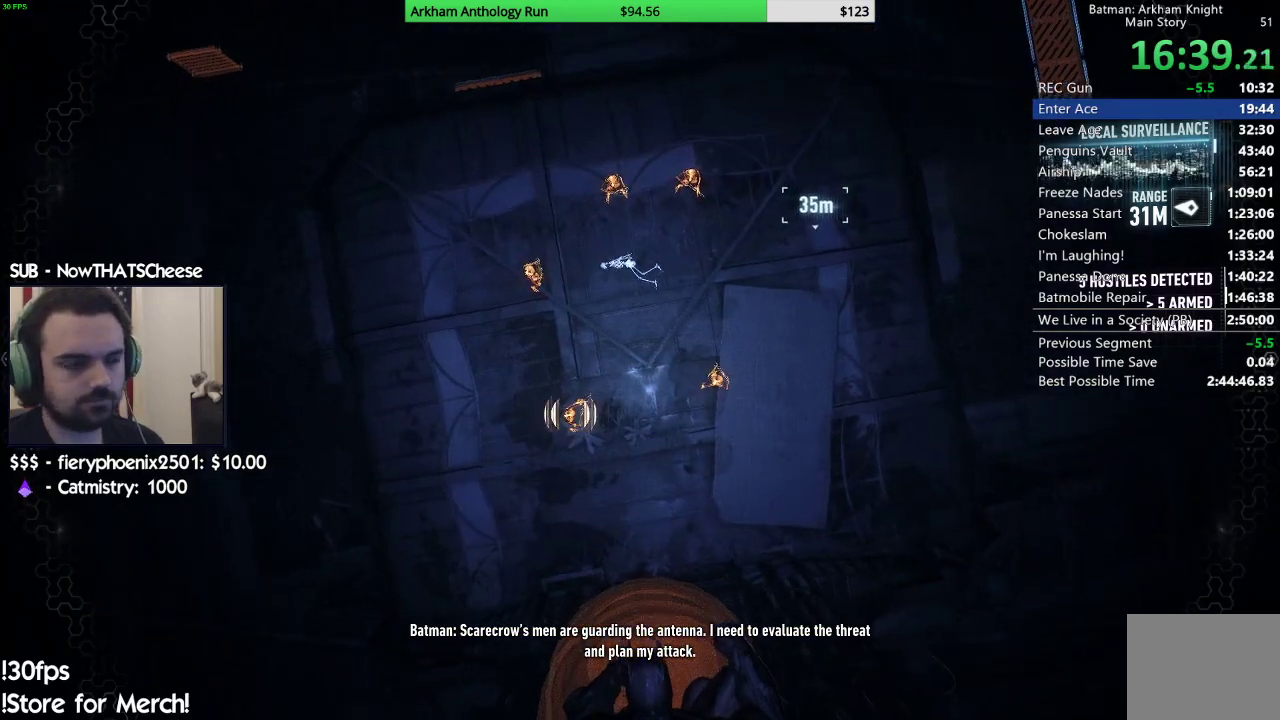
{"buttons": [], "left_stick": "center", "right_stick": "right", "events": [[100, "right_stick", "up"], [300, "right_stick", "center"], [450, "right_stick", "right"]]}
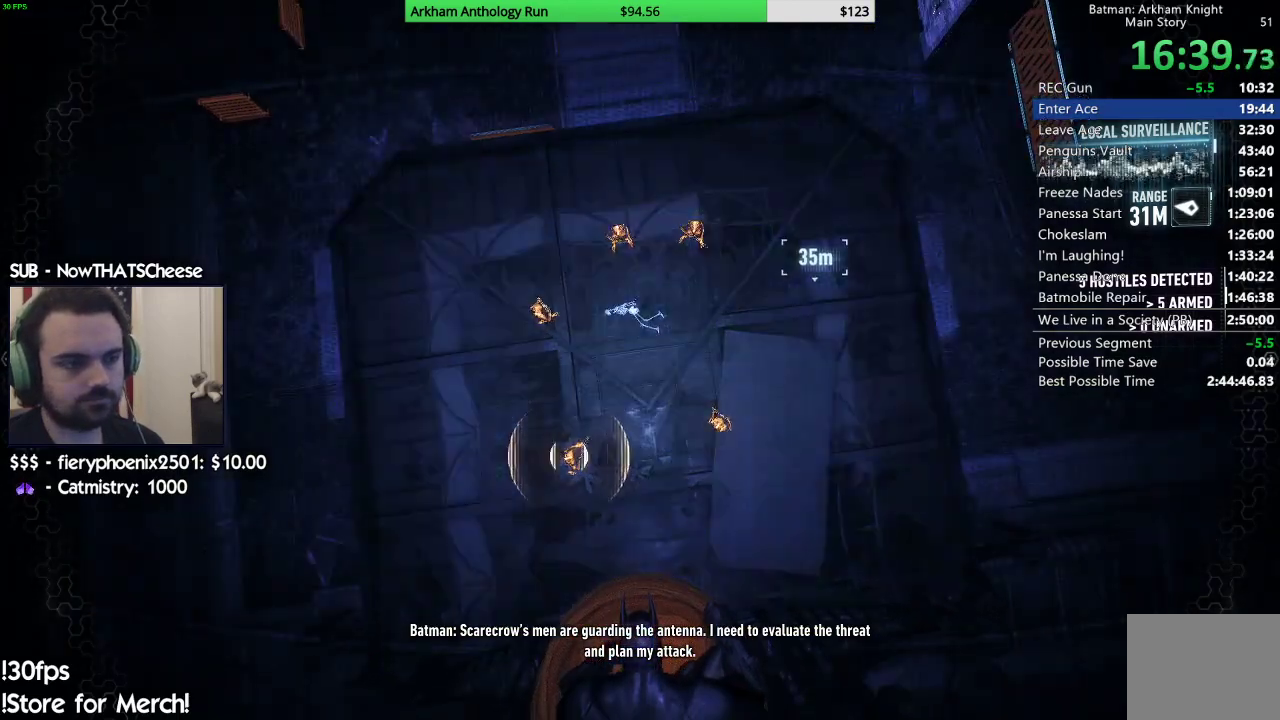
{"buttons": [], "left_stick": "center", "right_stick": "center", "events": [[100, "right_stick", "center"]]}
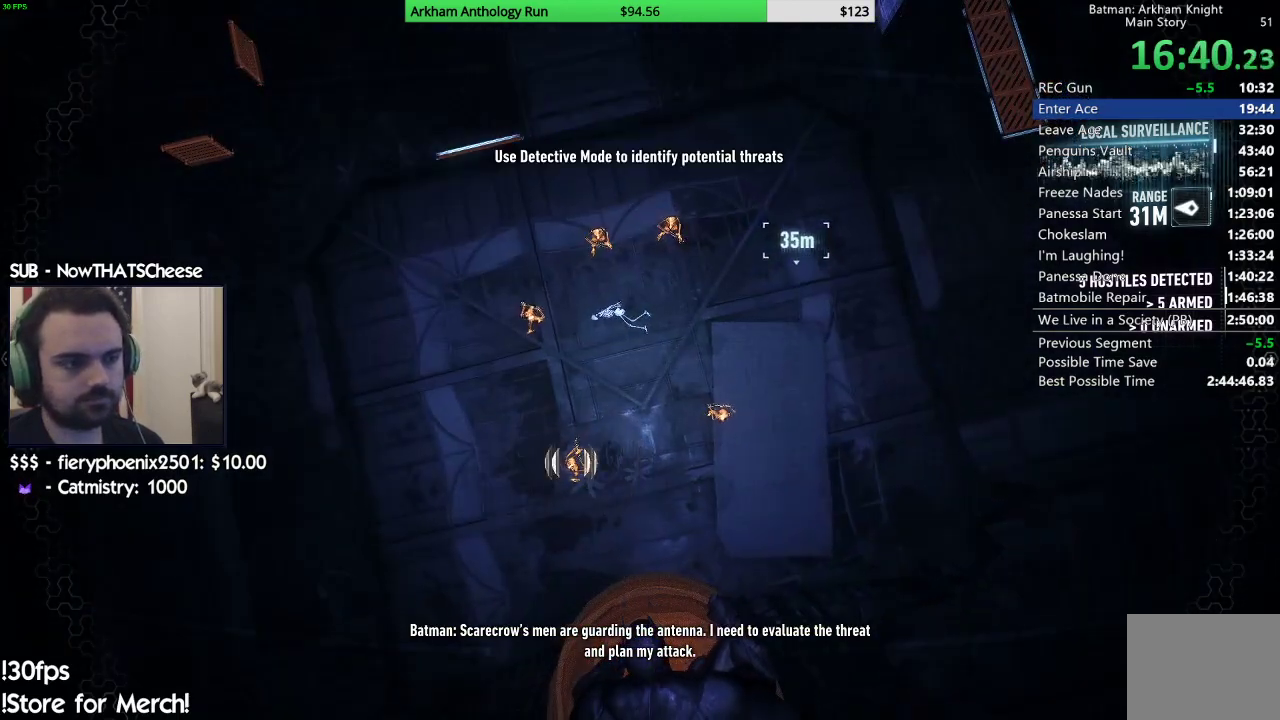
{"buttons": [], "left_stick": "center", "right_stick": "left", "events": [[383, "right_stick", "left"]]}
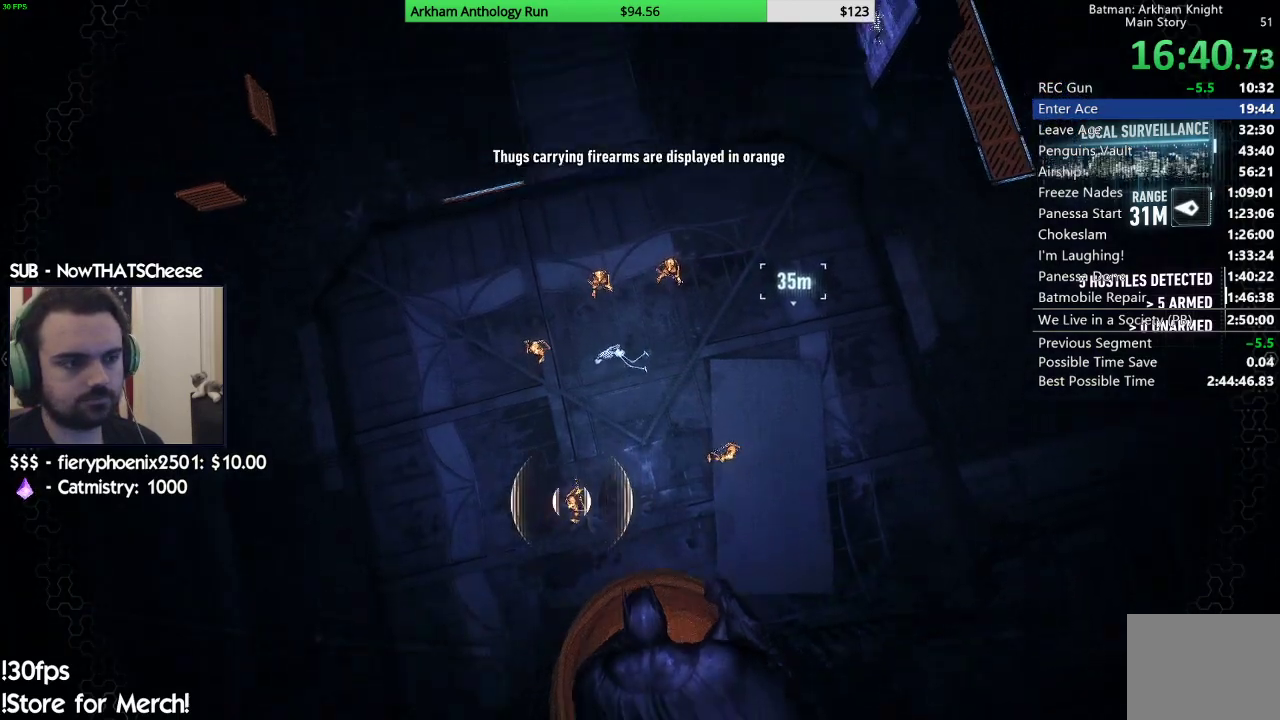
{"buttons": [], "left_stick": "center", "right_stick": "up-left", "events": [[400, "right_stick", "up-left"]]}
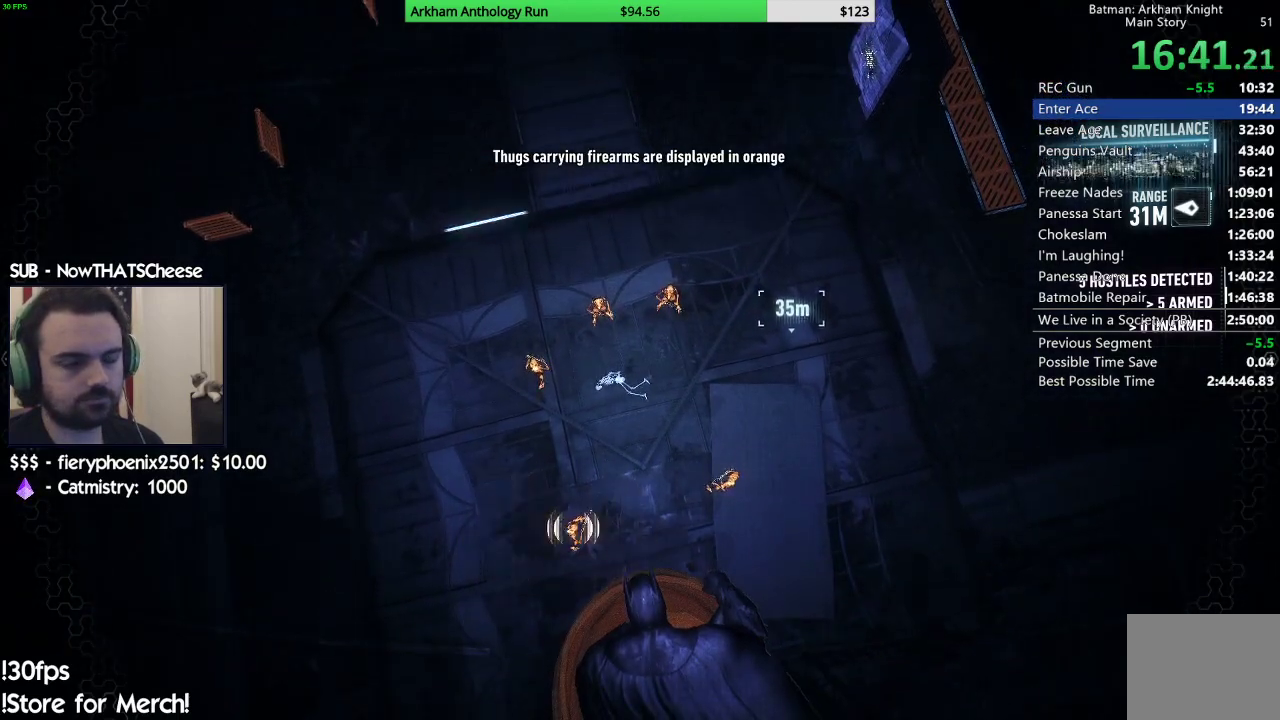
{"buttons": [], "left_stick": "center", "right_stick": "up-left", "events": []}
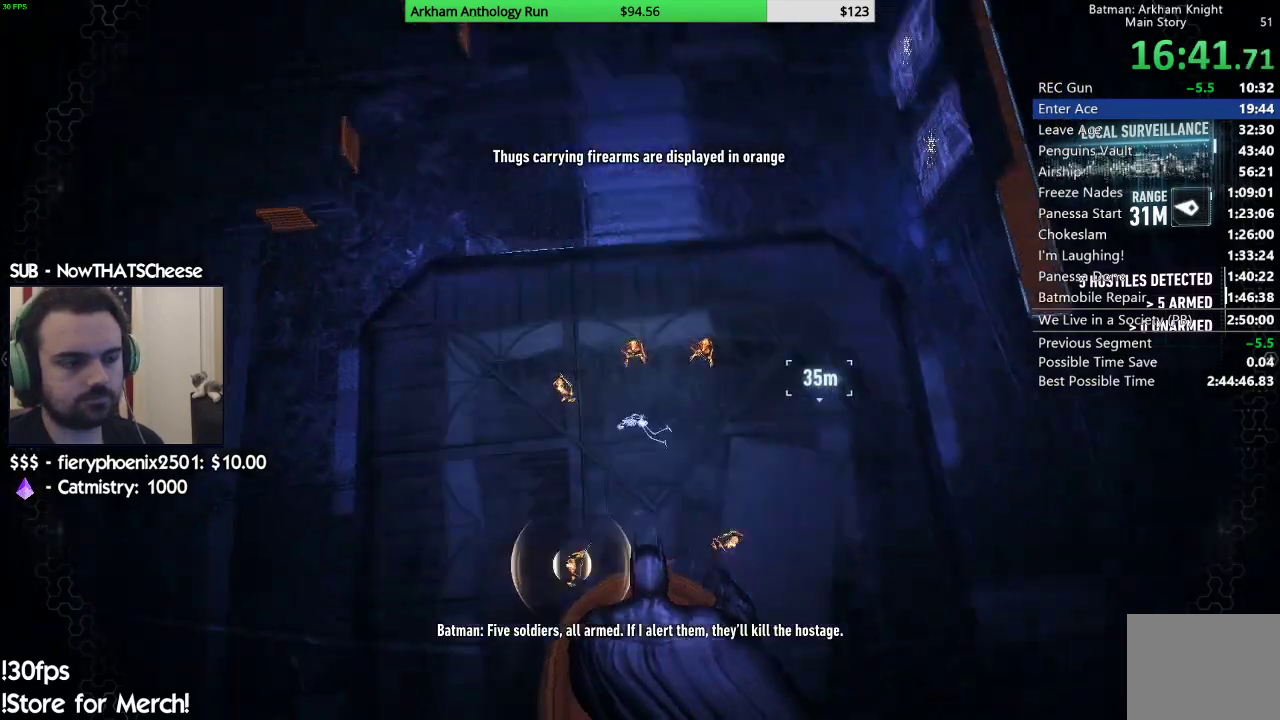
{"buttons": [], "left_stick": "center", "right_stick": "up-left", "events": []}
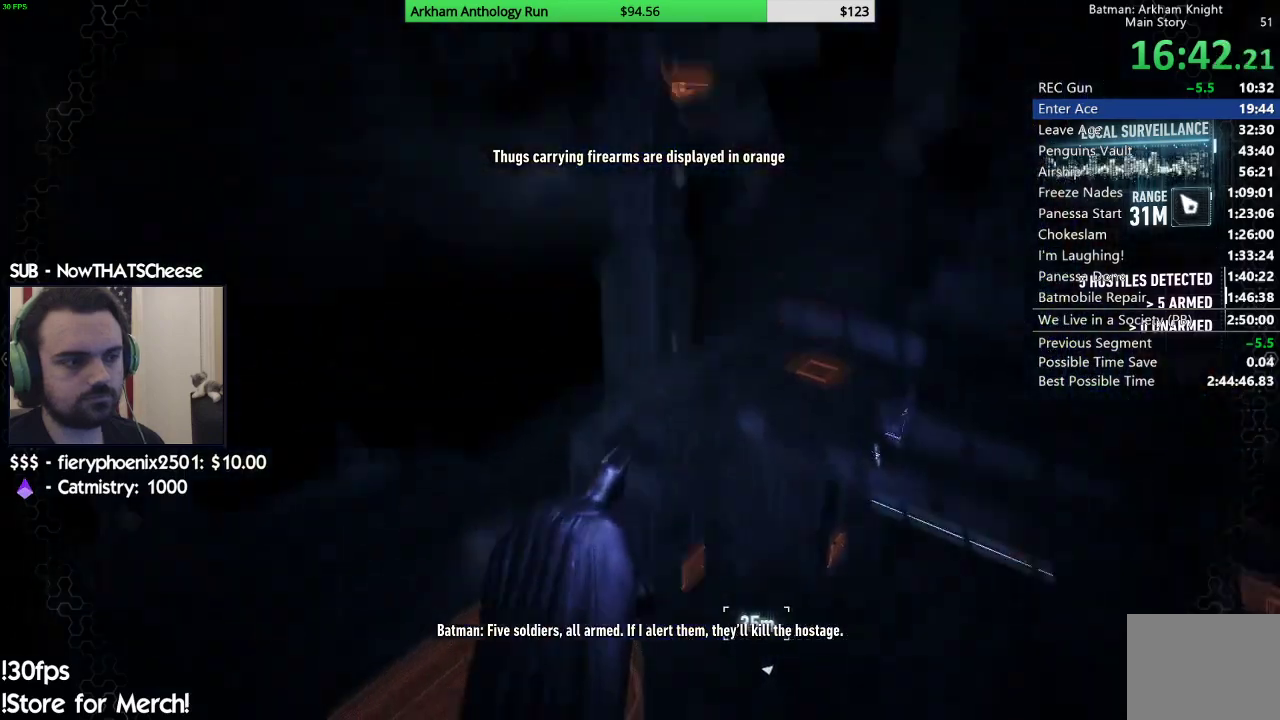
{"buttons": [], "left_stick": "center", "right_stick": "up-right", "events": [[33, "right_stick", "up"], [183, "right_stick", "center"], [350, "right_stick", "up-right"]]}
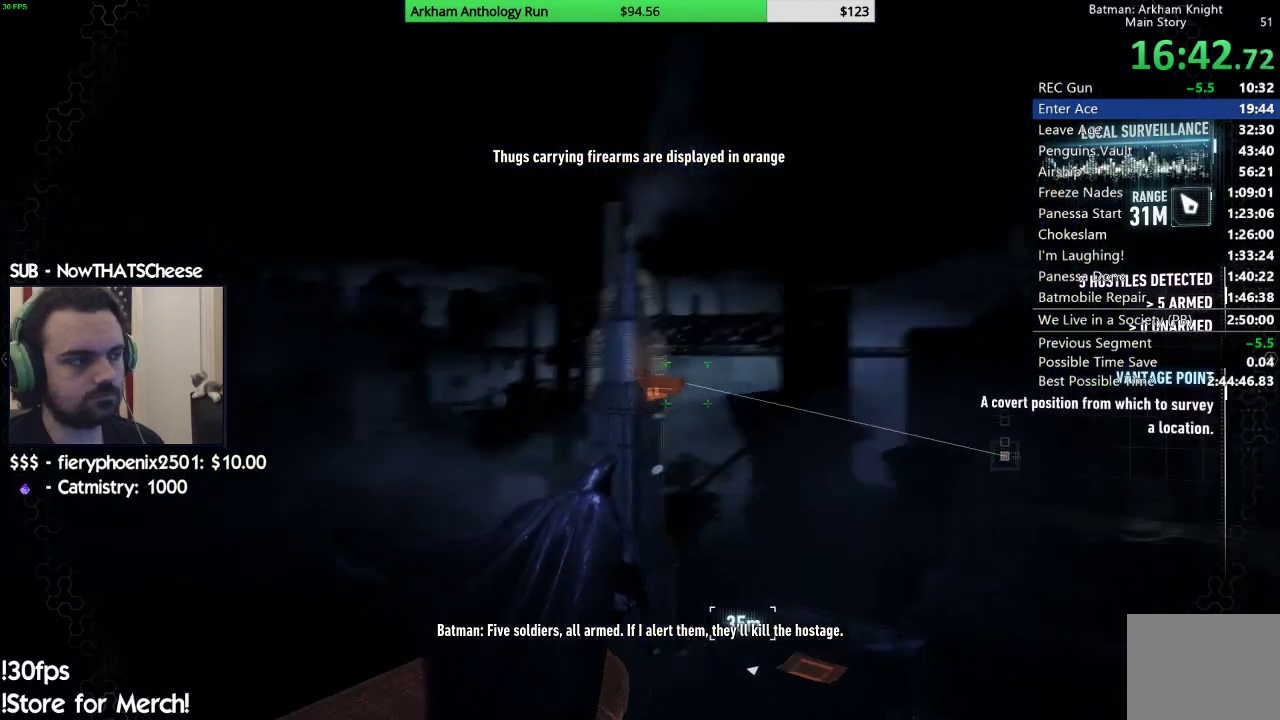
{"buttons": ["R1", "R2"], "left_stick": "center", "right_stick": "center", "events": [[33, "right_stick", "center"], [333, "R1", "down"], [400, "R1", "up"], [500, "R1", "down"], [500, "R2", "down"]]}